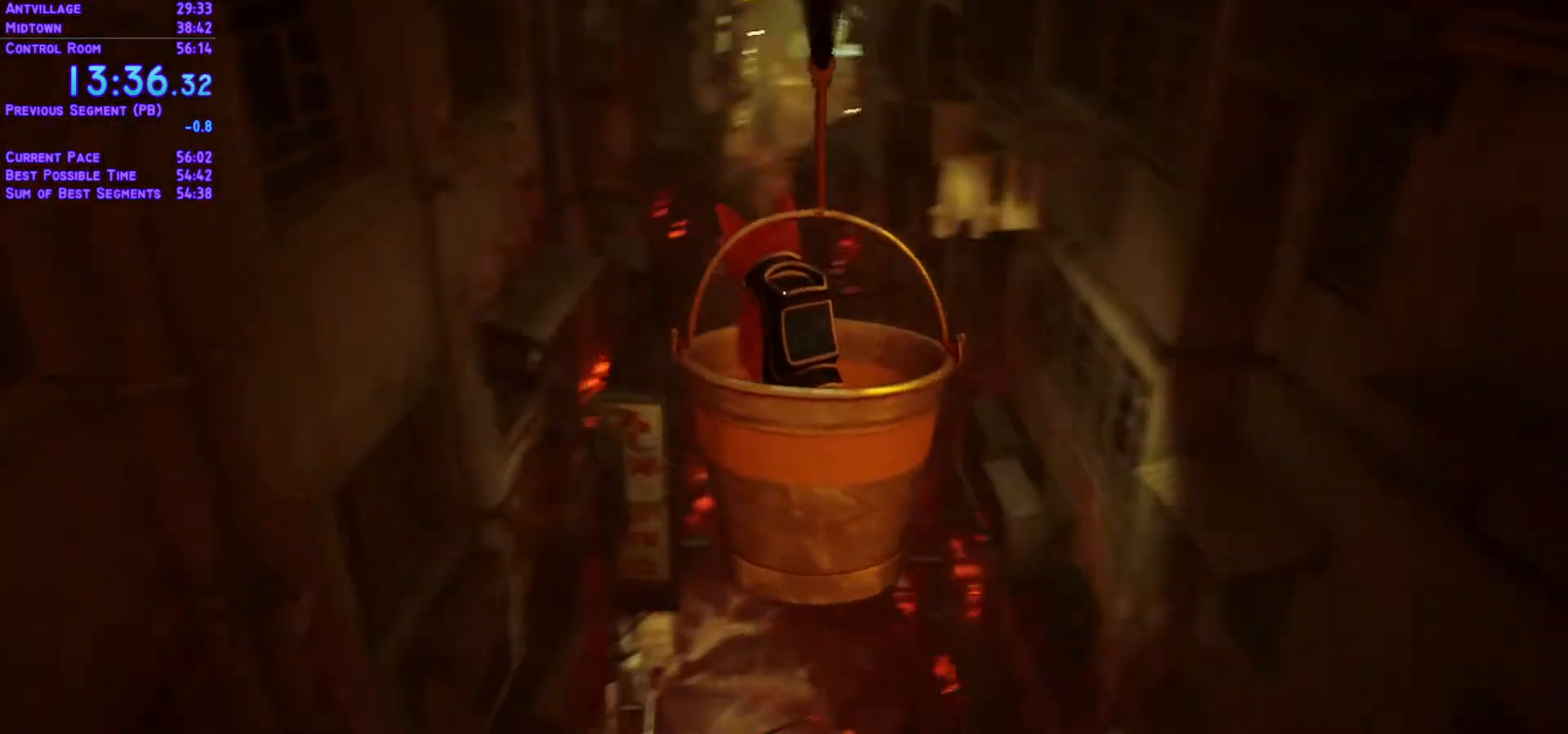
Gameplay with a controller (Xbox layout); each line is a JSON object with the inputs held at the frame after it. "events" lists button and stick changes between this image and that frame as [ms after this image, input, new state], when the widget could be followed in between. Not read: L3 R3.
{"buttons": [], "left_stick": "center", "right_stick": "center", "events": []}
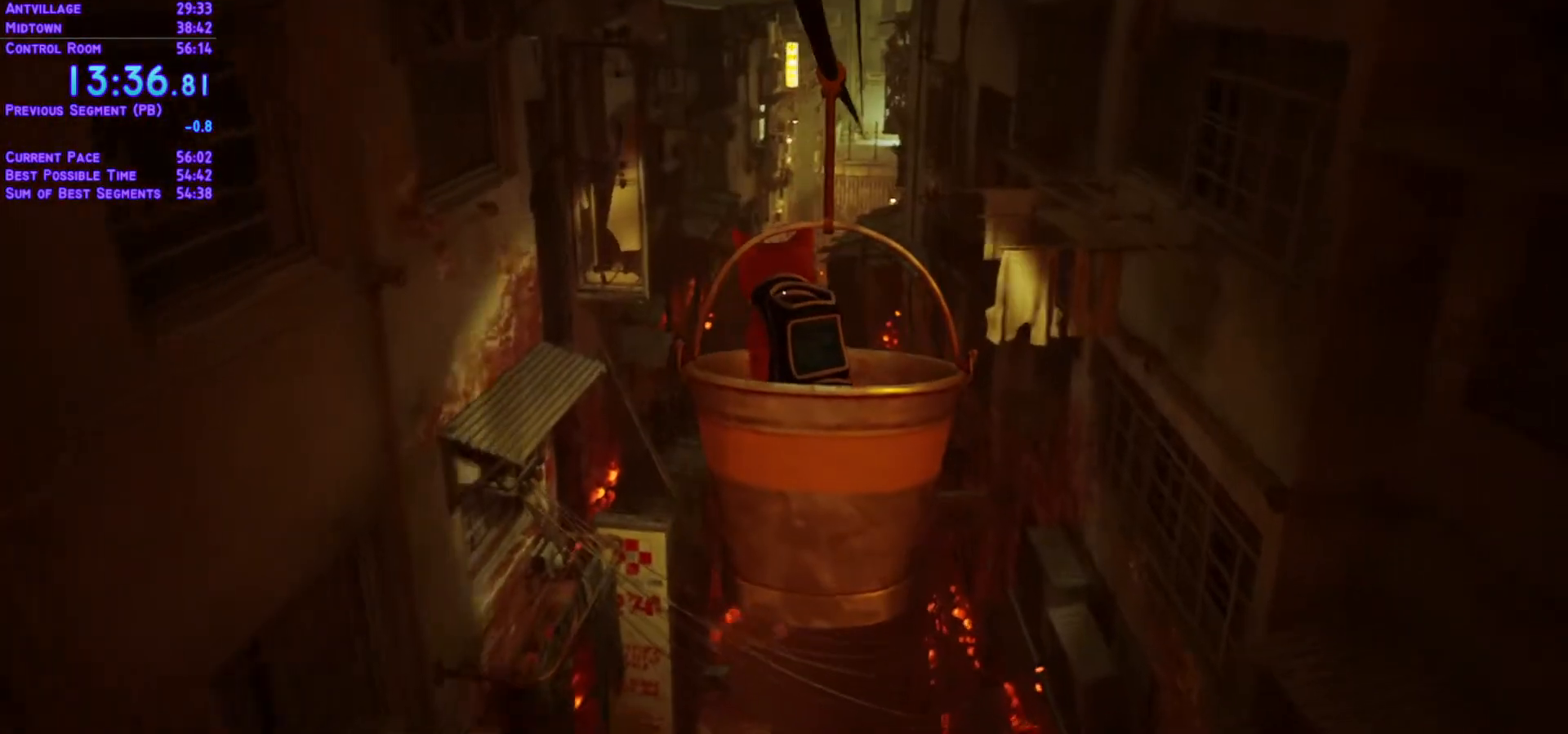
{"buttons": ["L1", "DPAD_UP"], "left_stick": "center", "right_stick": "center", "events": [[400, "L1", "down"], [417, "DPAD_UP", "down"]]}
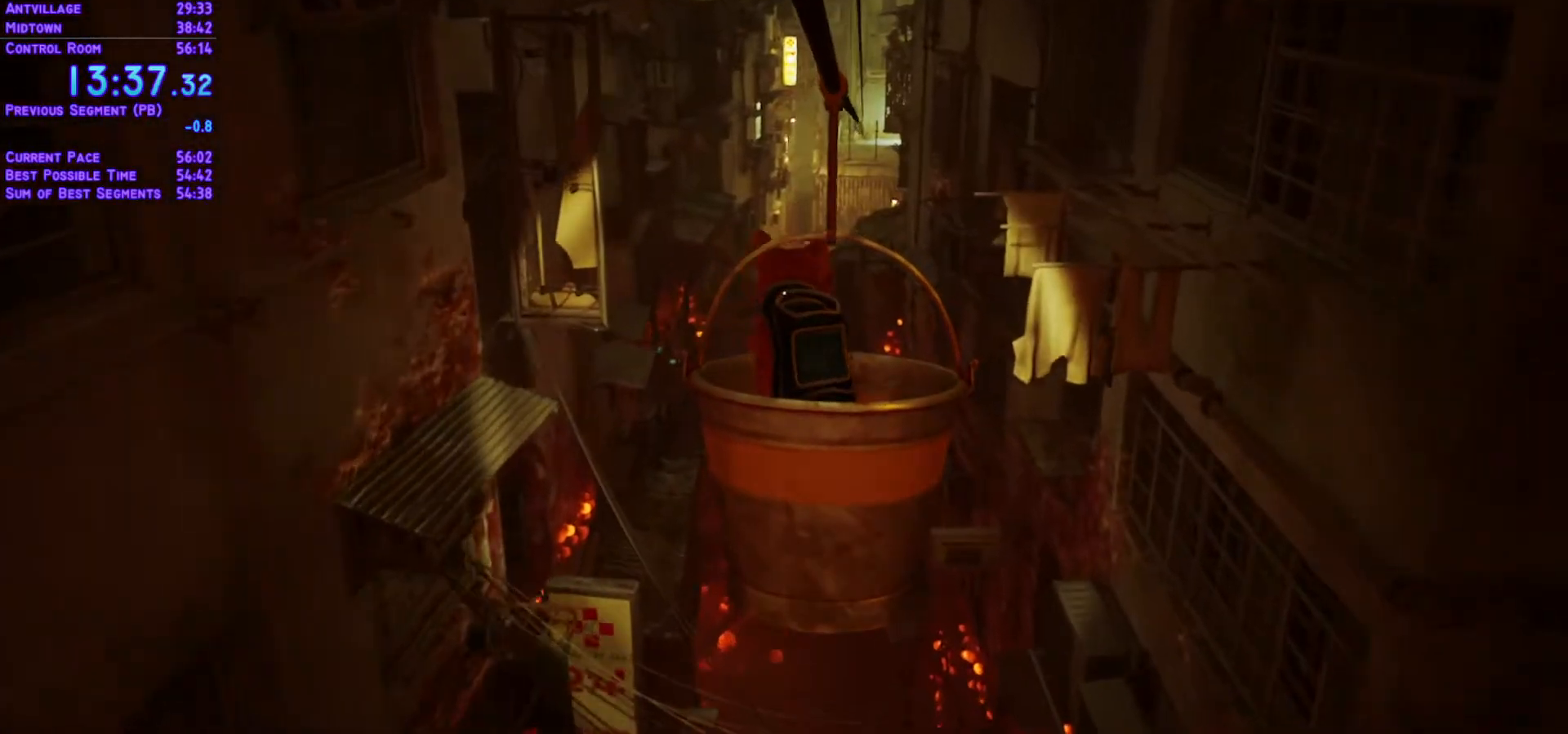
{"buttons": ["L1", "DPAD_UP"], "left_stick": "center", "right_stick": "center", "events": []}
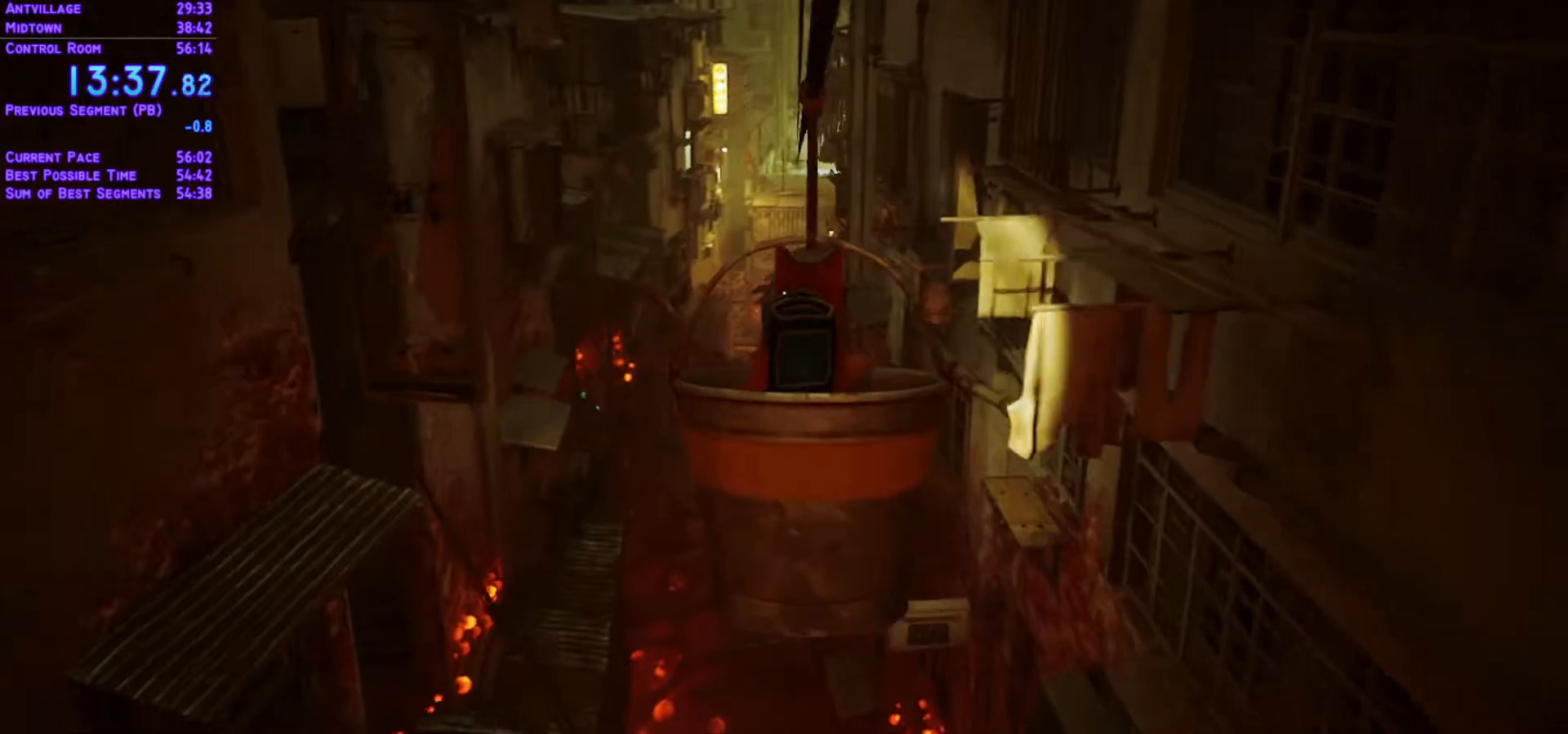
{"buttons": ["L1", "DPAD_UP"], "left_stick": "center", "right_stick": "center", "events": []}
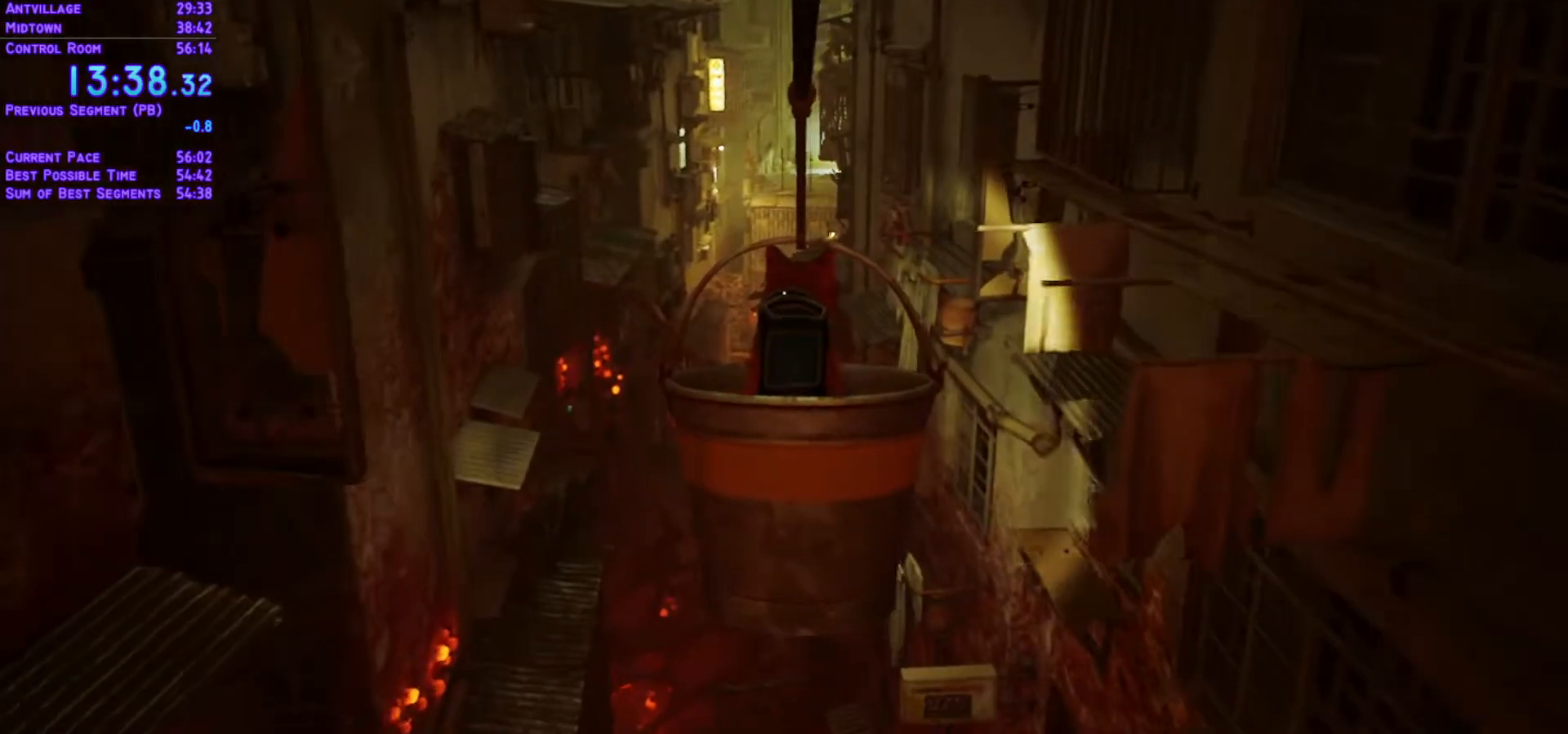
{"buttons": ["L1", "DPAD_UP"], "left_stick": "center", "right_stick": "center", "events": []}
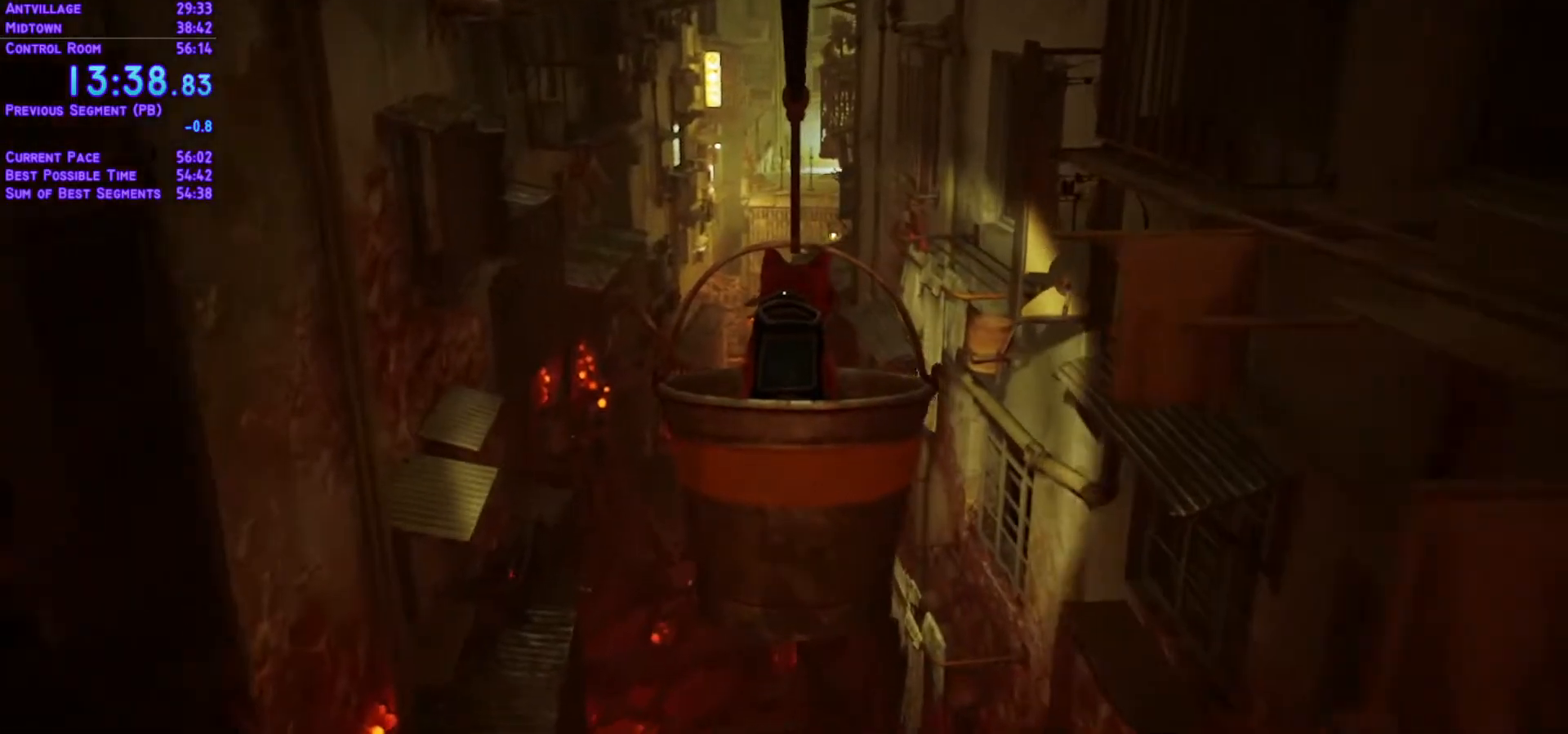
{"buttons": ["L1", "DPAD_UP"], "left_stick": "center", "right_stick": "center", "events": []}
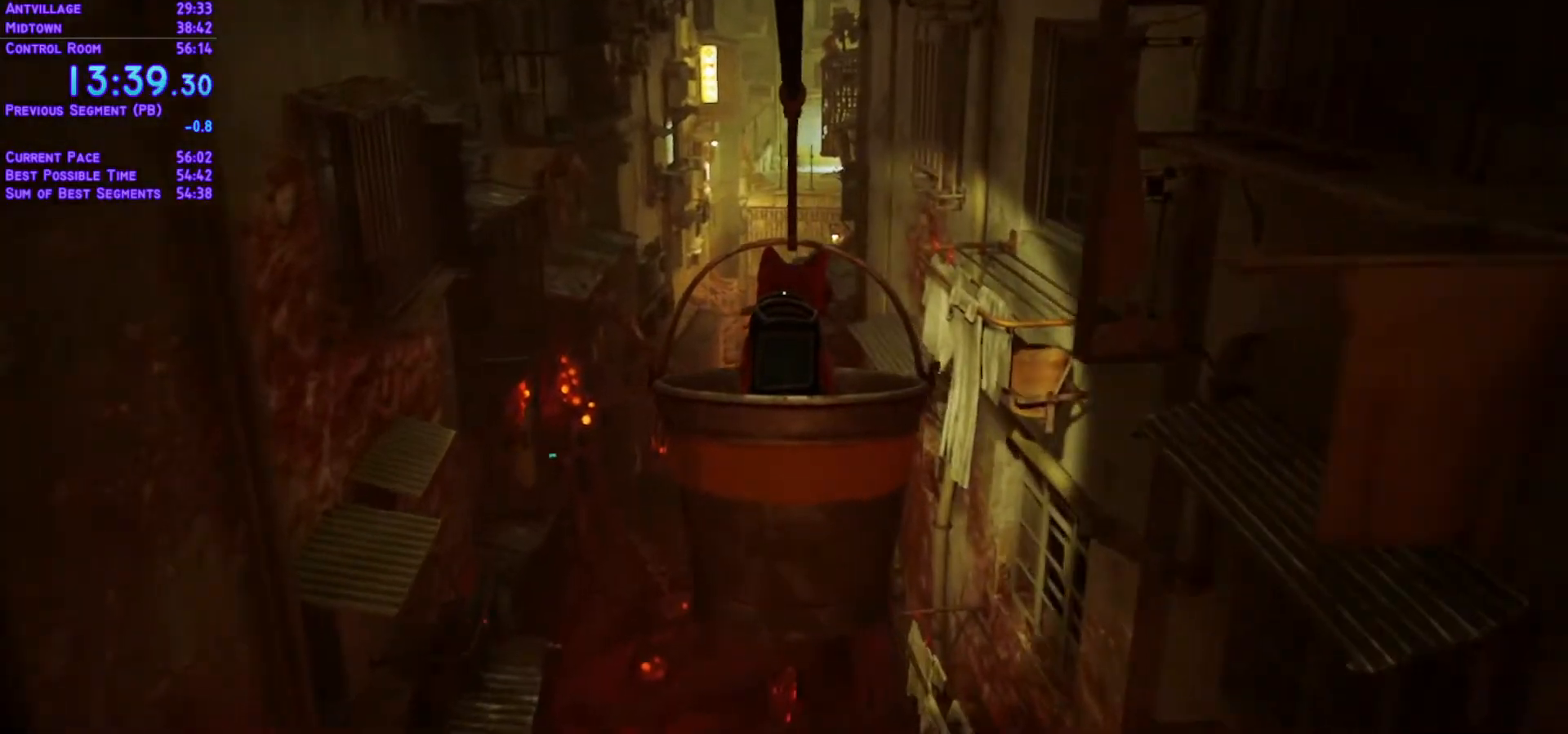
{"buttons": ["L1", "DPAD_UP"], "left_stick": "center", "right_stick": "center", "events": []}
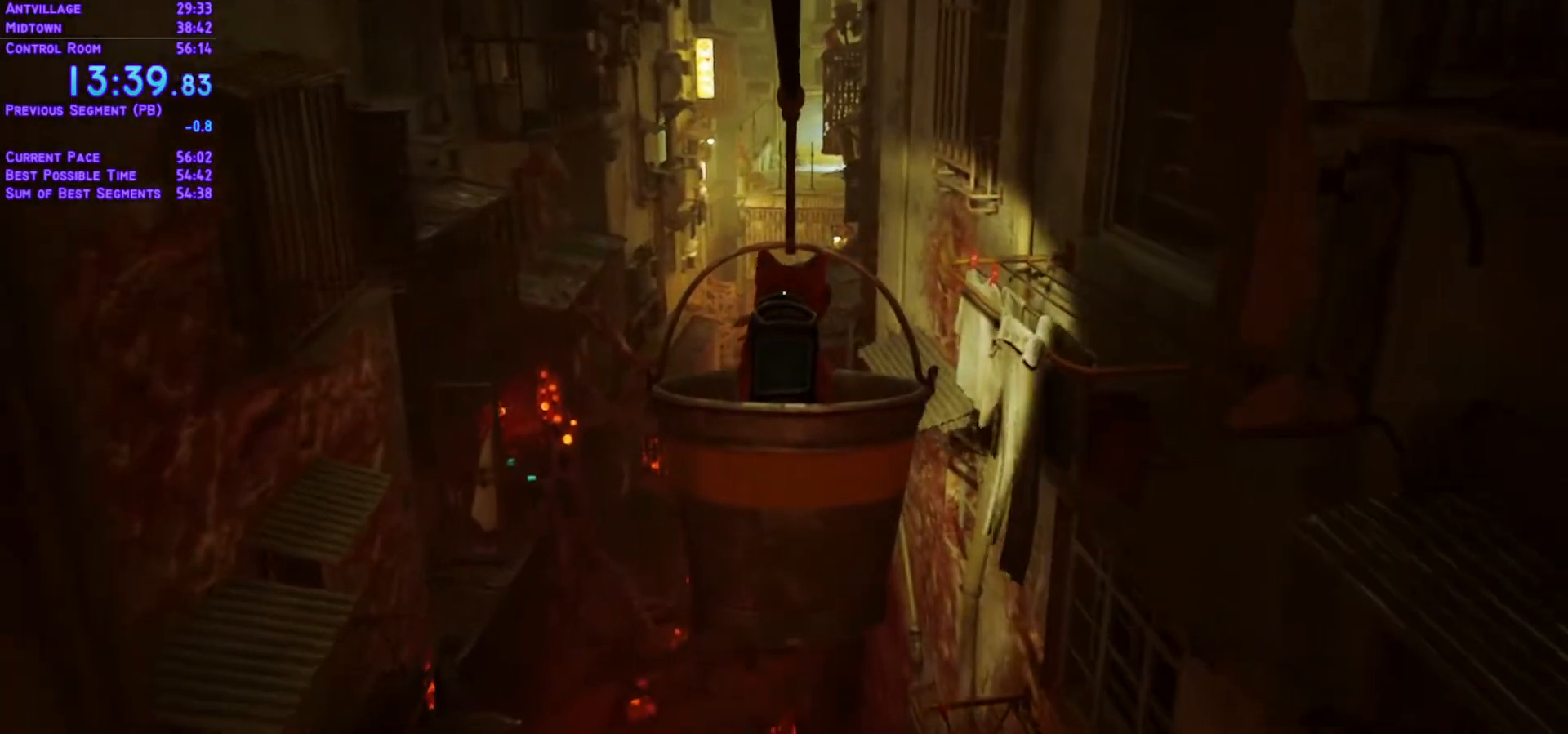
{"buttons": ["L1", "DPAD_UP"], "left_stick": "center", "right_stick": "center", "events": []}
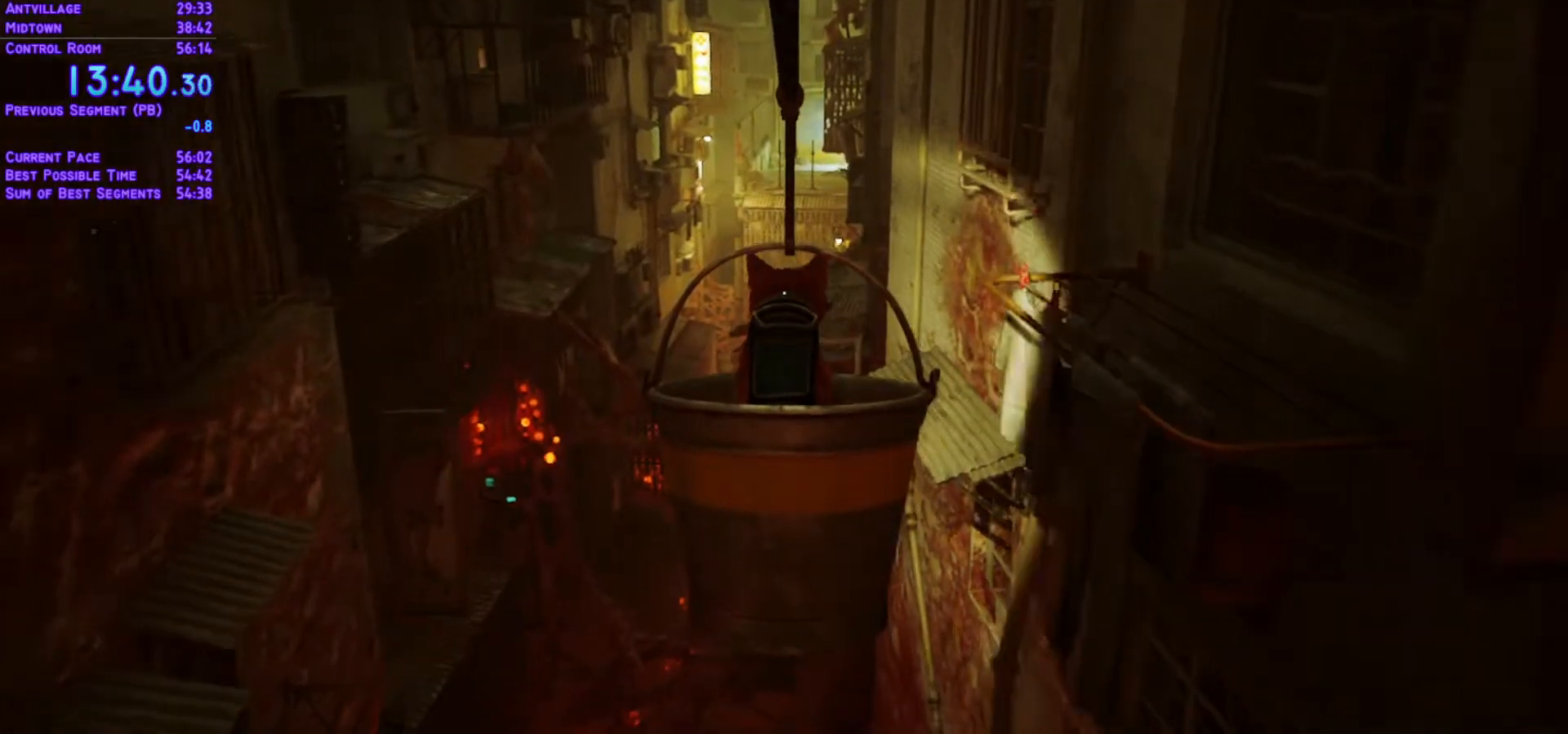
{"buttons": ["L1", "DPAD_UP"], "left_stick": "center", "right_stick": "center", "events": []}
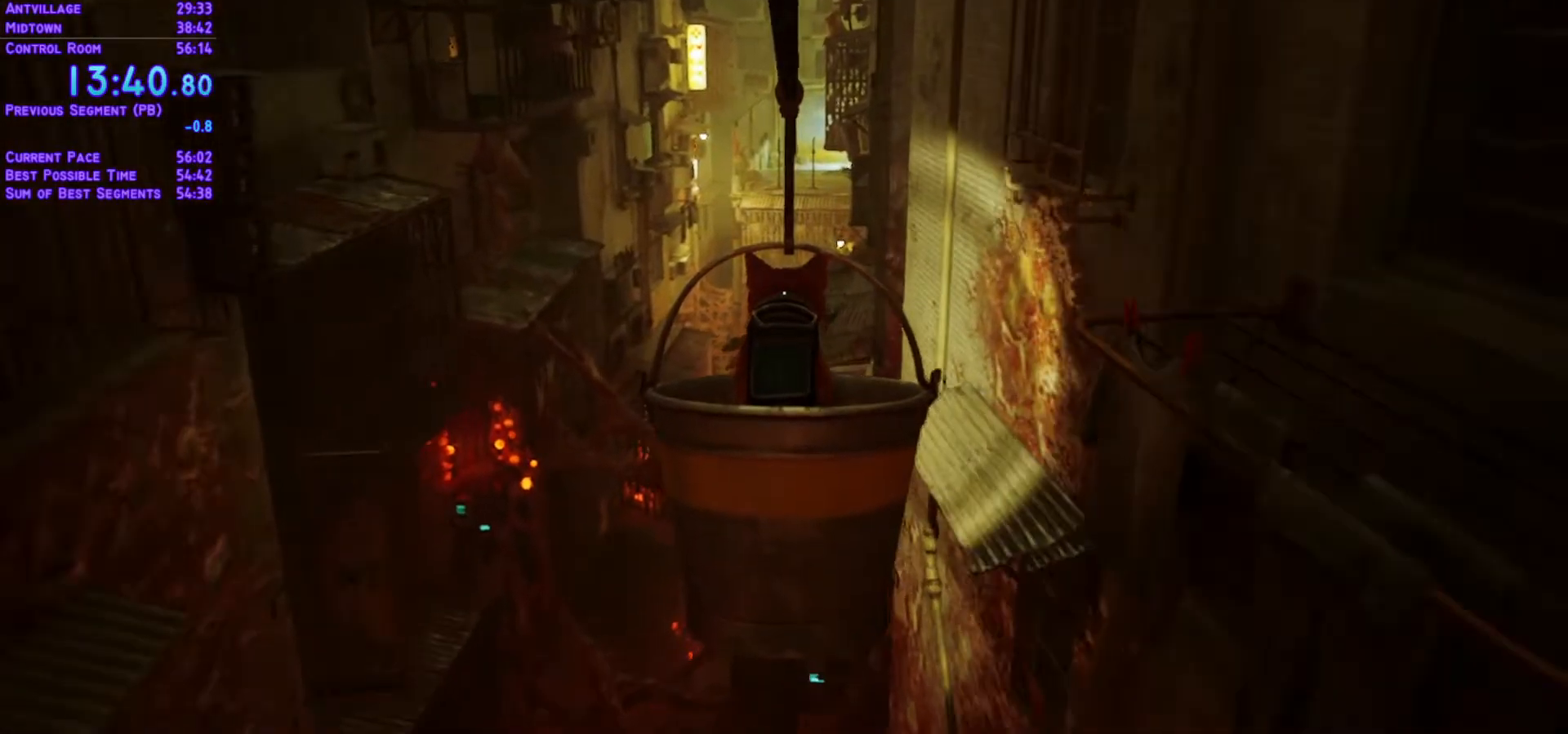
{"buttons": ["L1", "DPAD_UP"], "left_stick": "center", "right_stick": "center", "events": []}
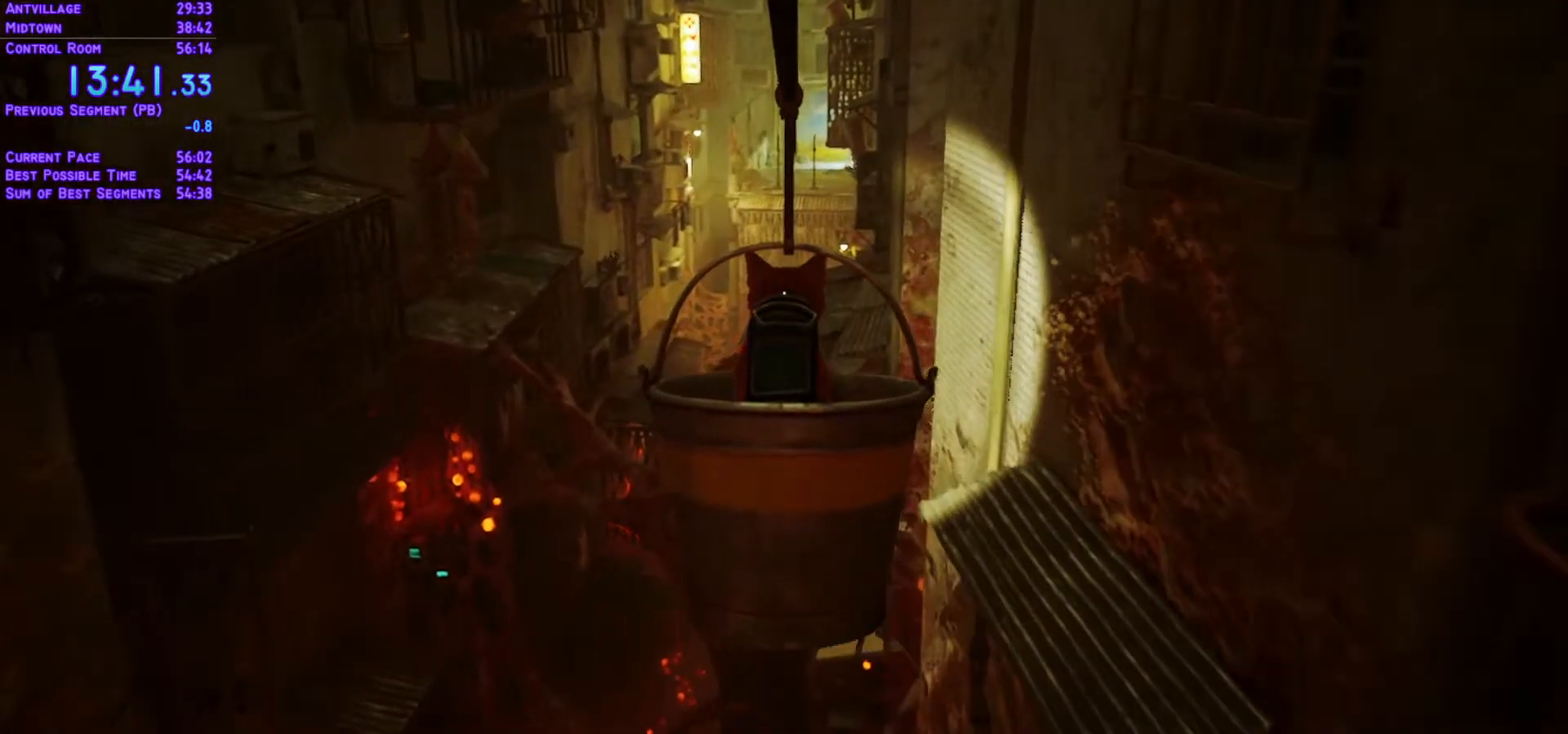
{"buttons": ["L1", "DPAD_UP"], "left_stick": "center", "right_stick": "center", "events": []}
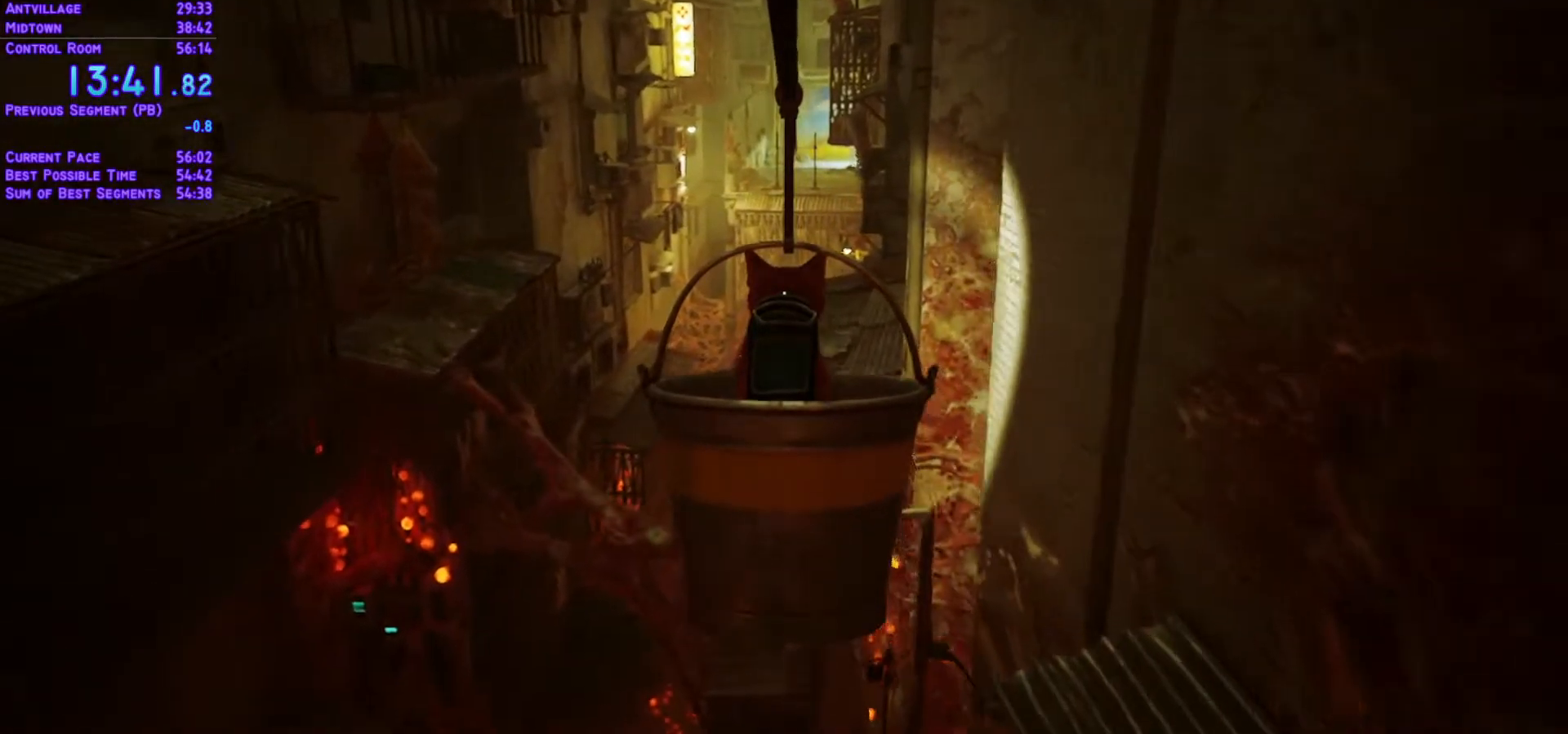
{"buttons": ["L1", "DPAD_UP"], "left_stick": "center", "right_stick": "center", "events": []}
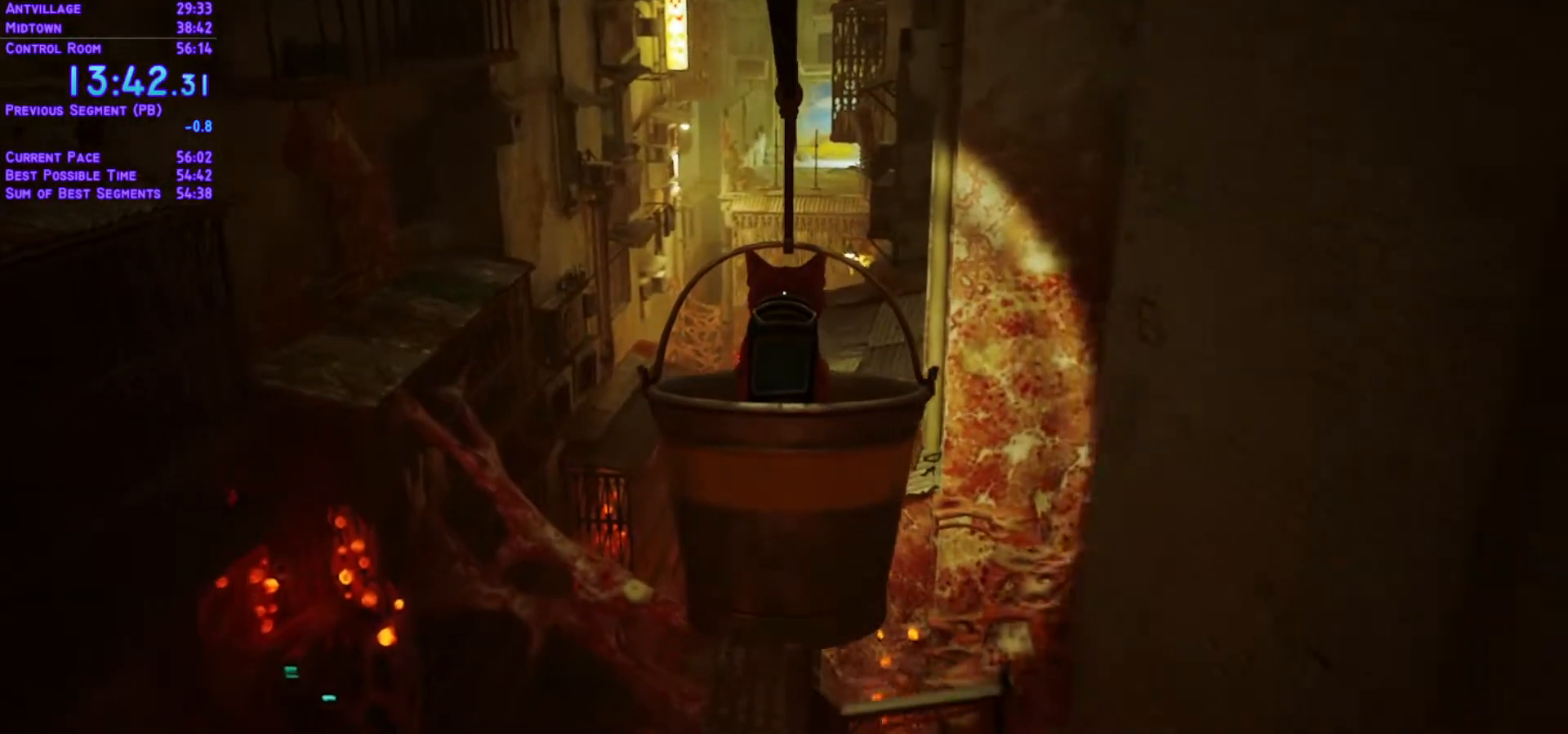
{"buttons": ["L1", "DPAD_UP"], "left_stick": "center", "right_stick": "center", "events": []}
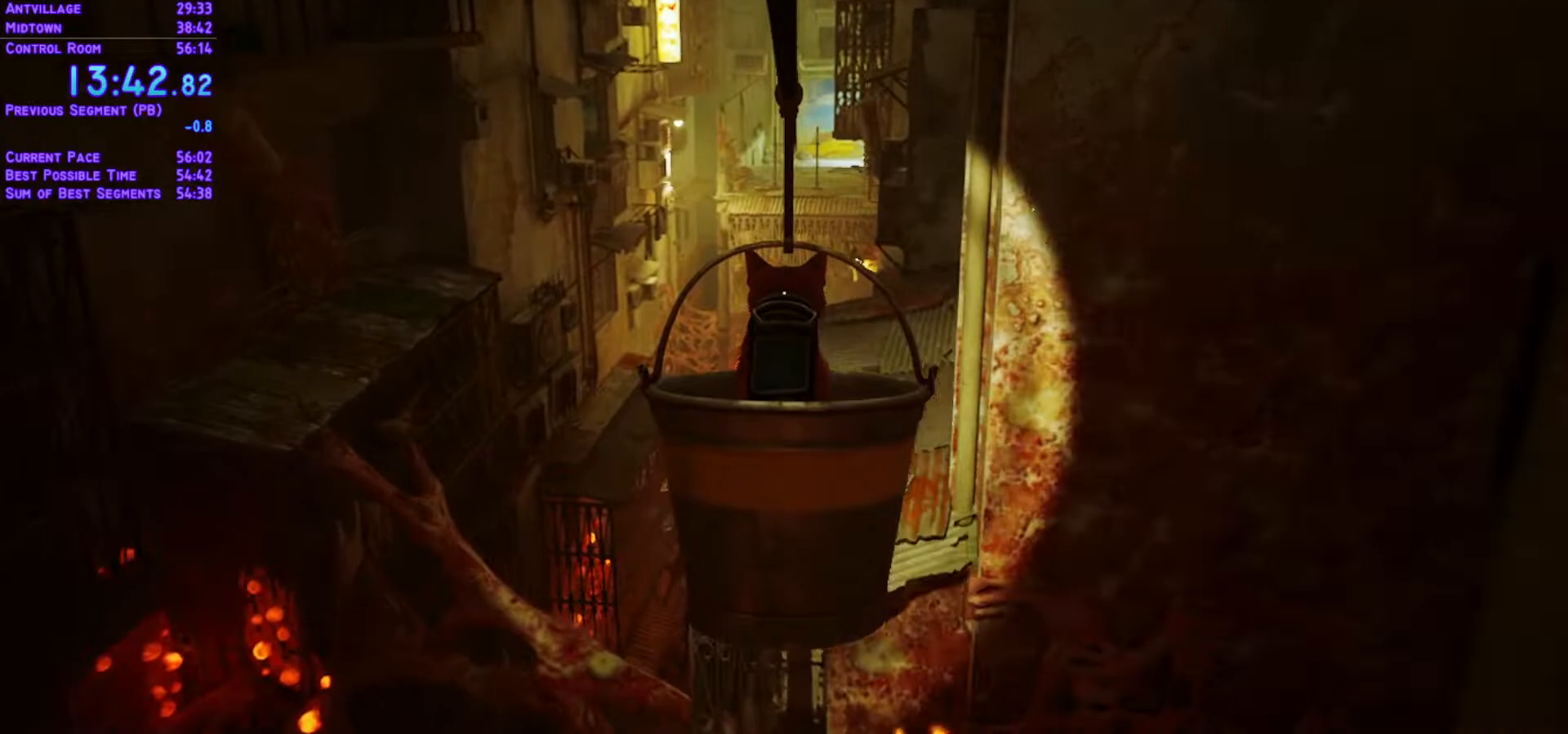
{"buttons": ["L1", "DPAD_UP"], "left_stick": "center", "right_stick": "center", "events": []}